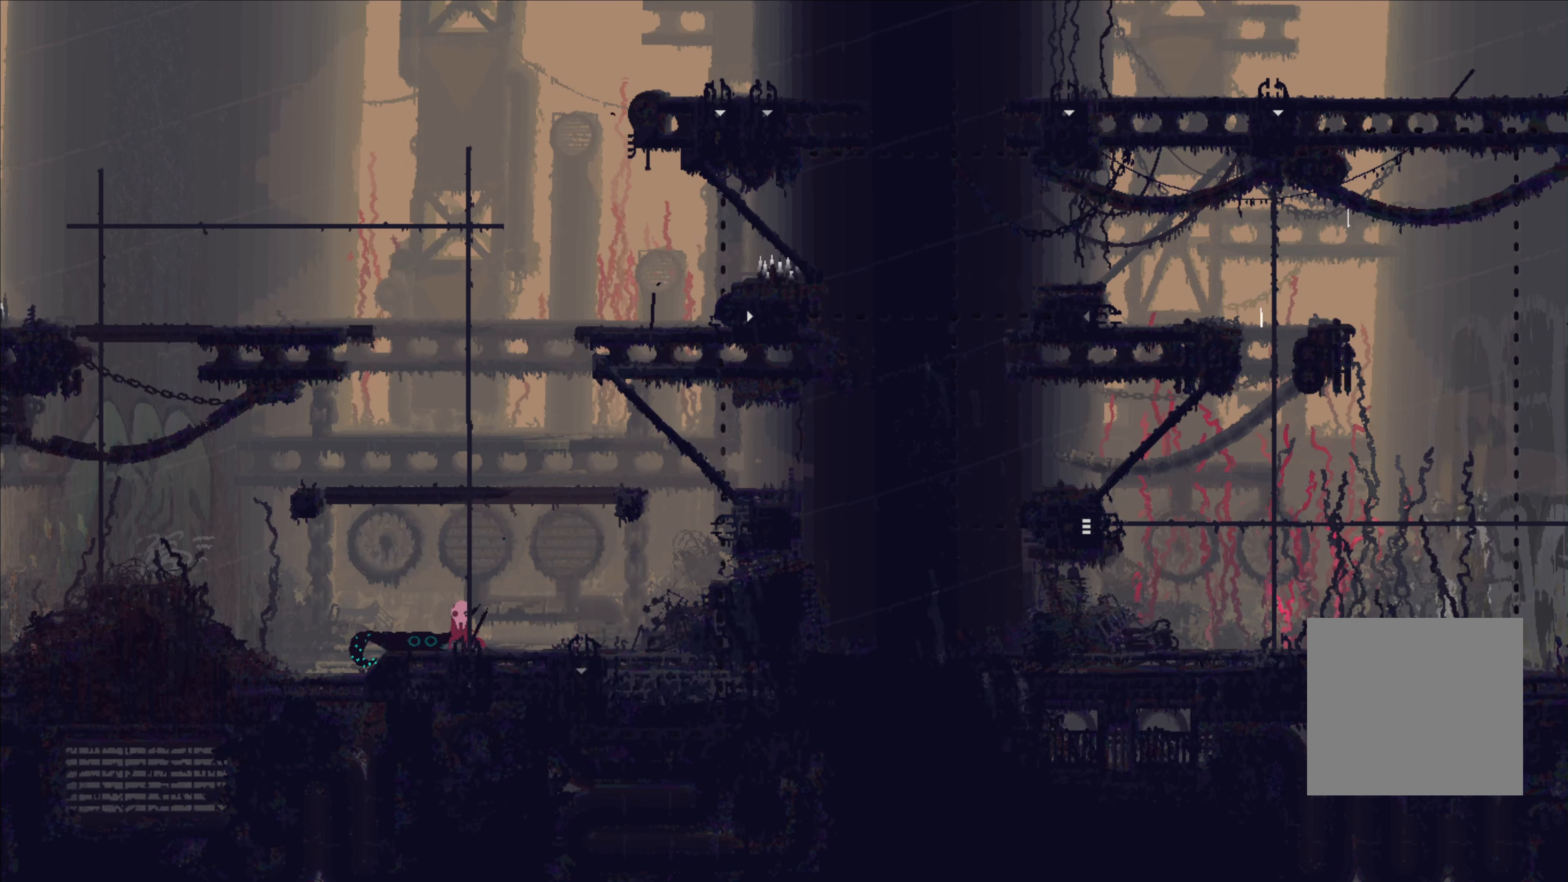
Gameplay with a controller (Xbox layout); each line is a JSON object with the inputs held at the frame after it (dt_ms = milliseconds from this image to that frame). "events" lists button and stick changes between this image and that frame as [ms after this image, input, new state], when the widget could be followed in between. Not read: R3.
{"dt_ms": 1000, "buttons": ["X"], "left_stick": "center", "right_stick": "center"}
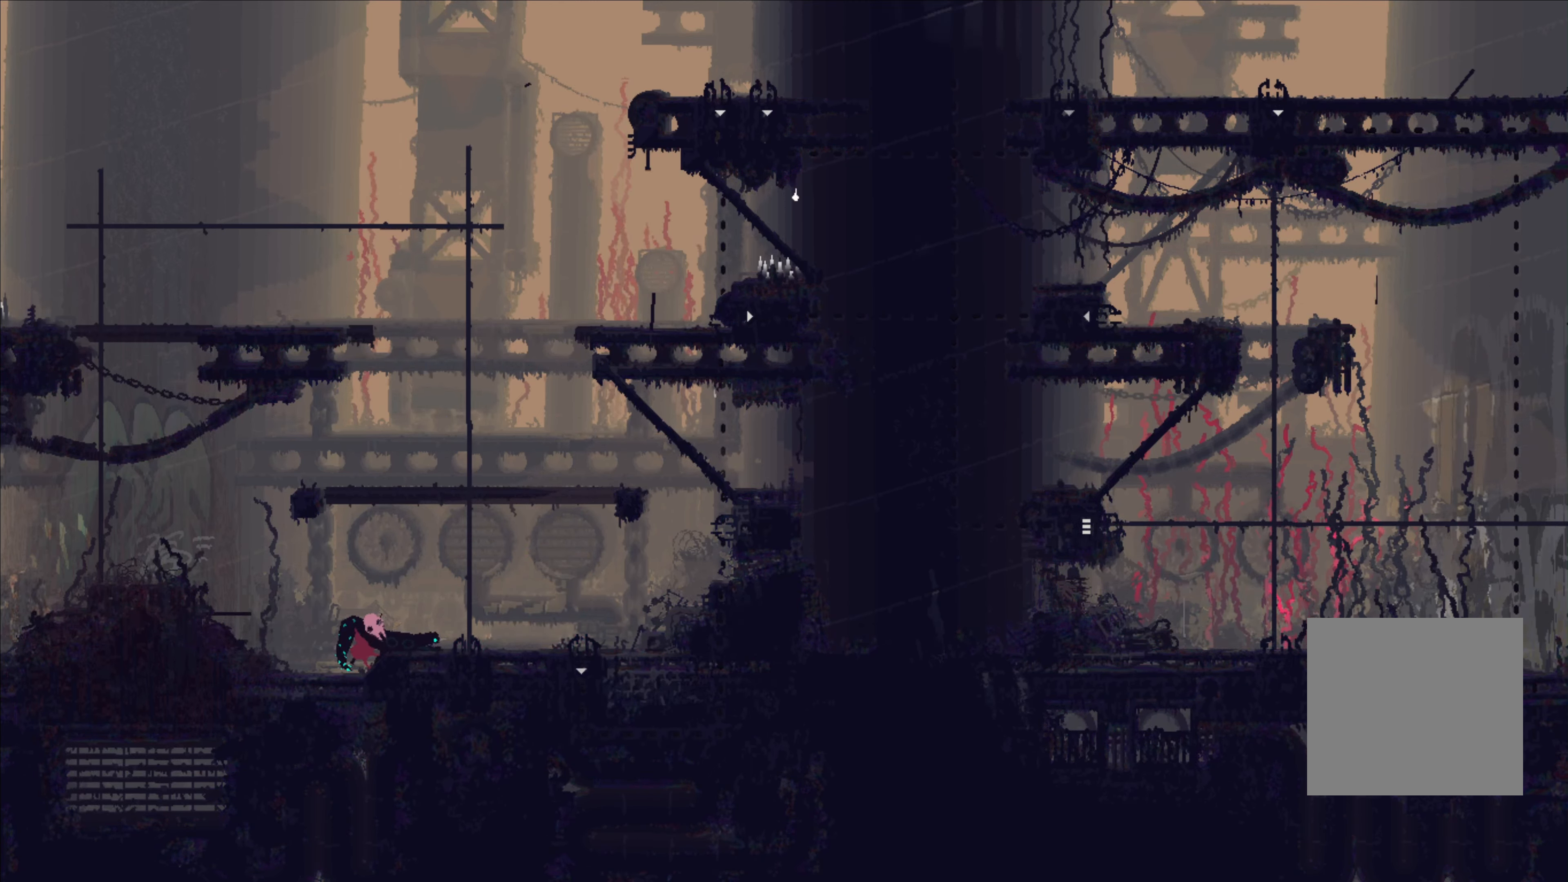
{"dt_ms": 500, "buttons": ["X"], "left_stick": "center", "right_stick": "center", "events": []}
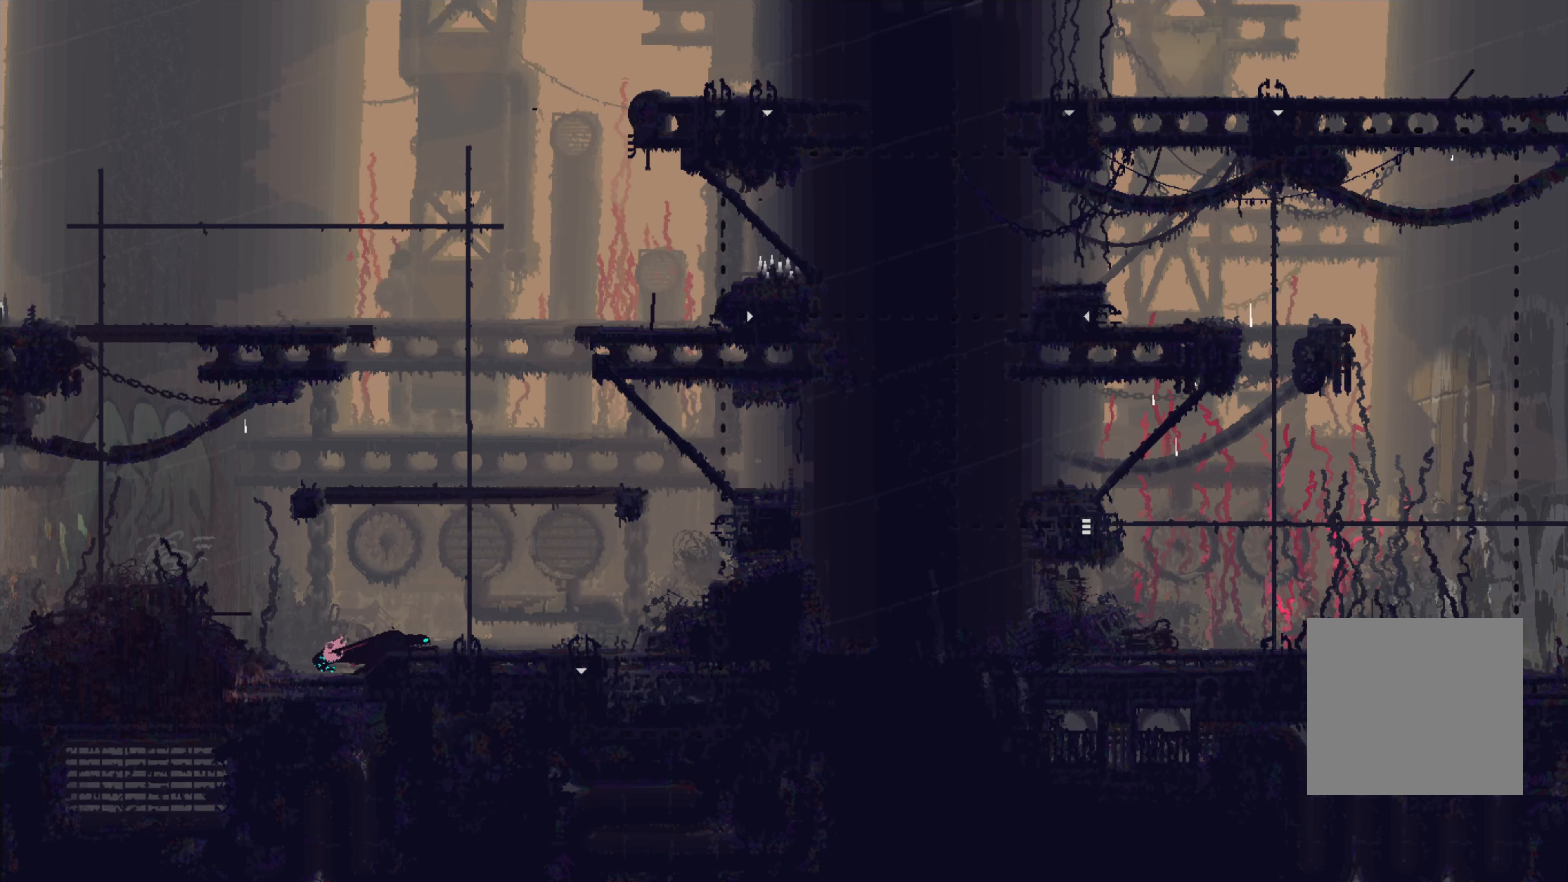
{"dt_ms": 500, "buttons": ["X"], "left_stick": "center", "right_stick": "center", "events": []}
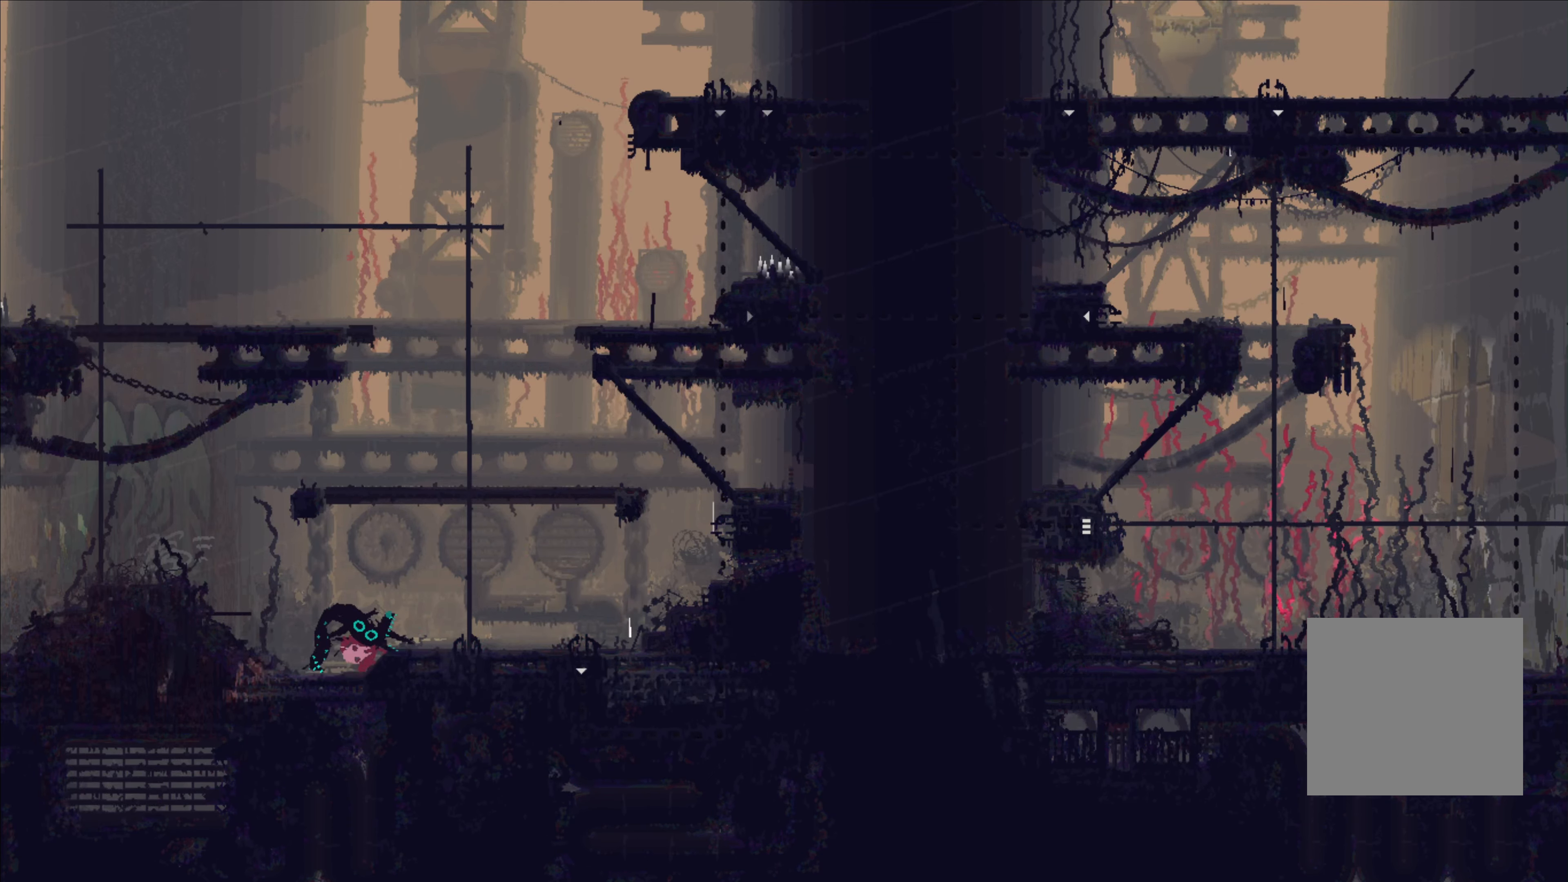
{"dt_ms": 1000, "buttons": ["X"], "left_stick": "center", "right_stick": "center"}
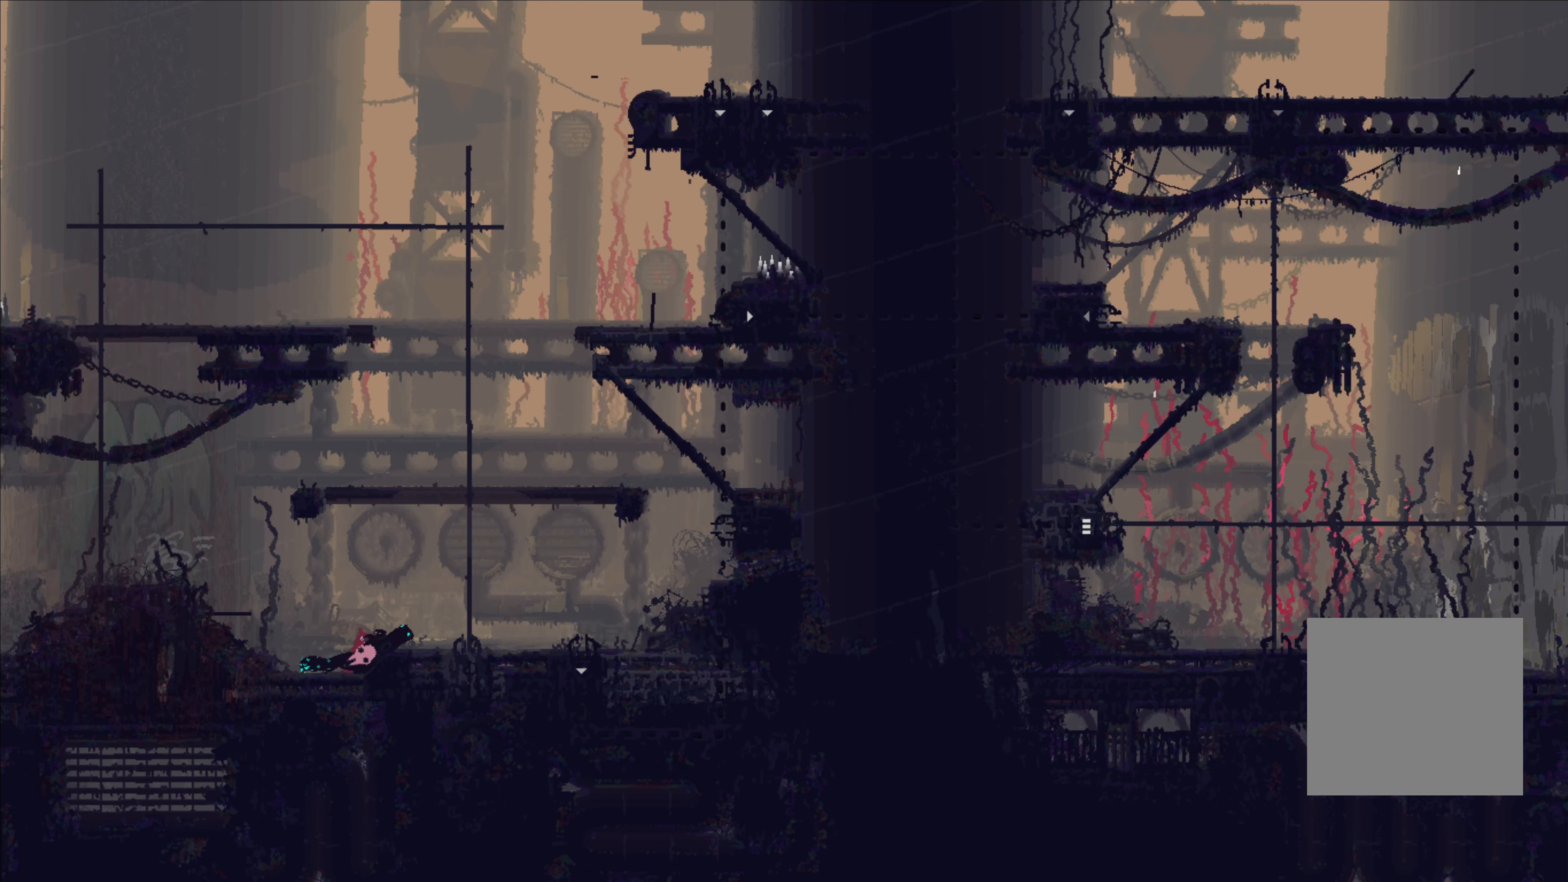
{"dt_ms": 500, "buttons": ["X"], "left_stick": "center", "right_stick": "center", "events": []}
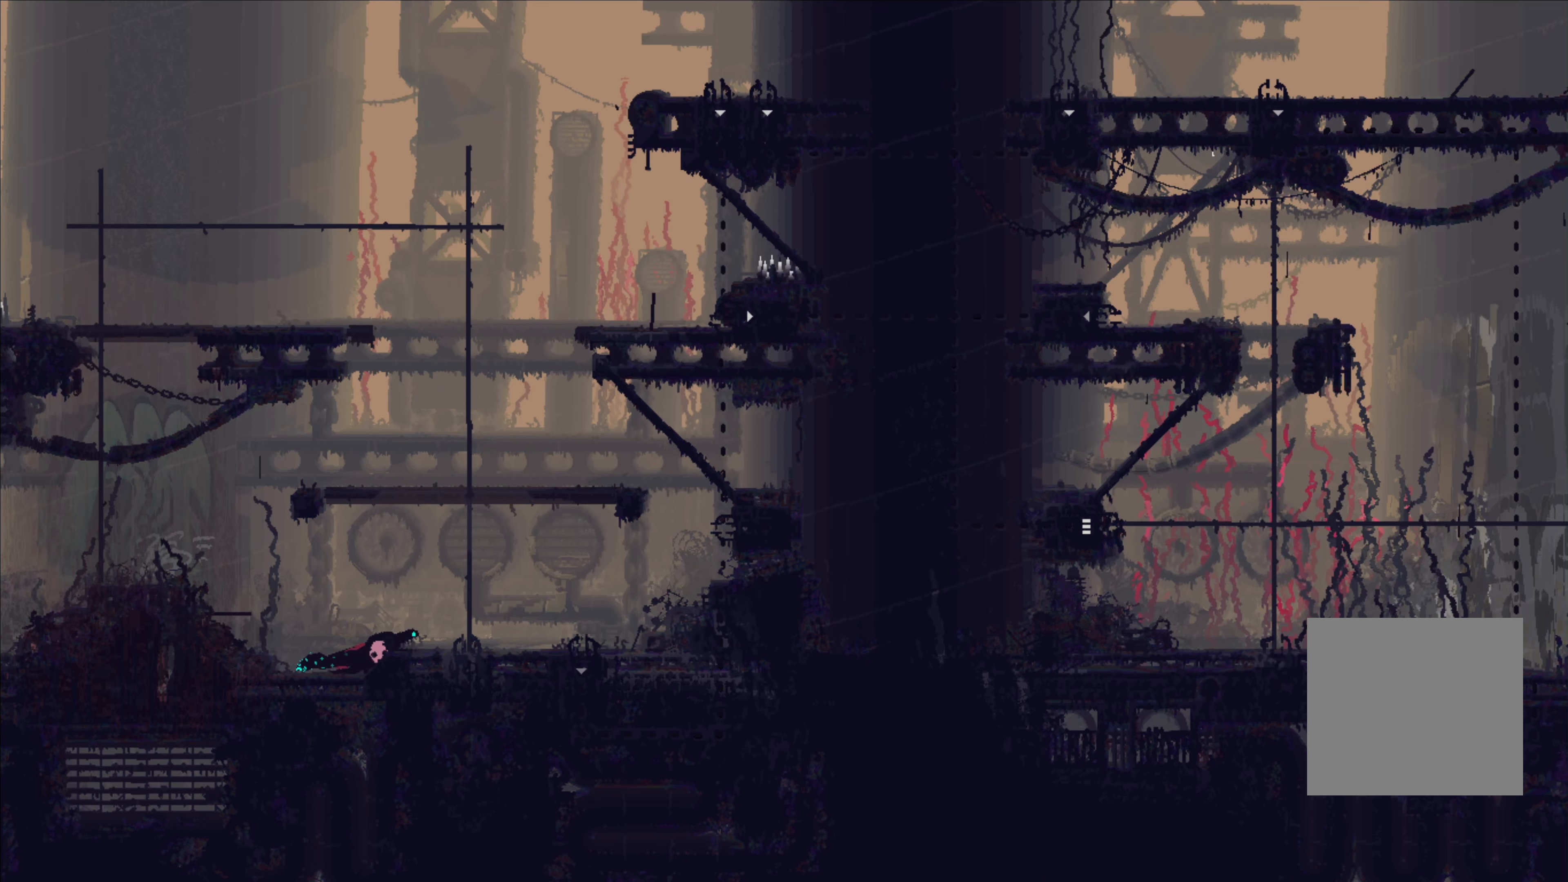
{"dt_ms": 500, "buttons": ["X"], "left_stick": "center", "right_stick": "center", "events": []}
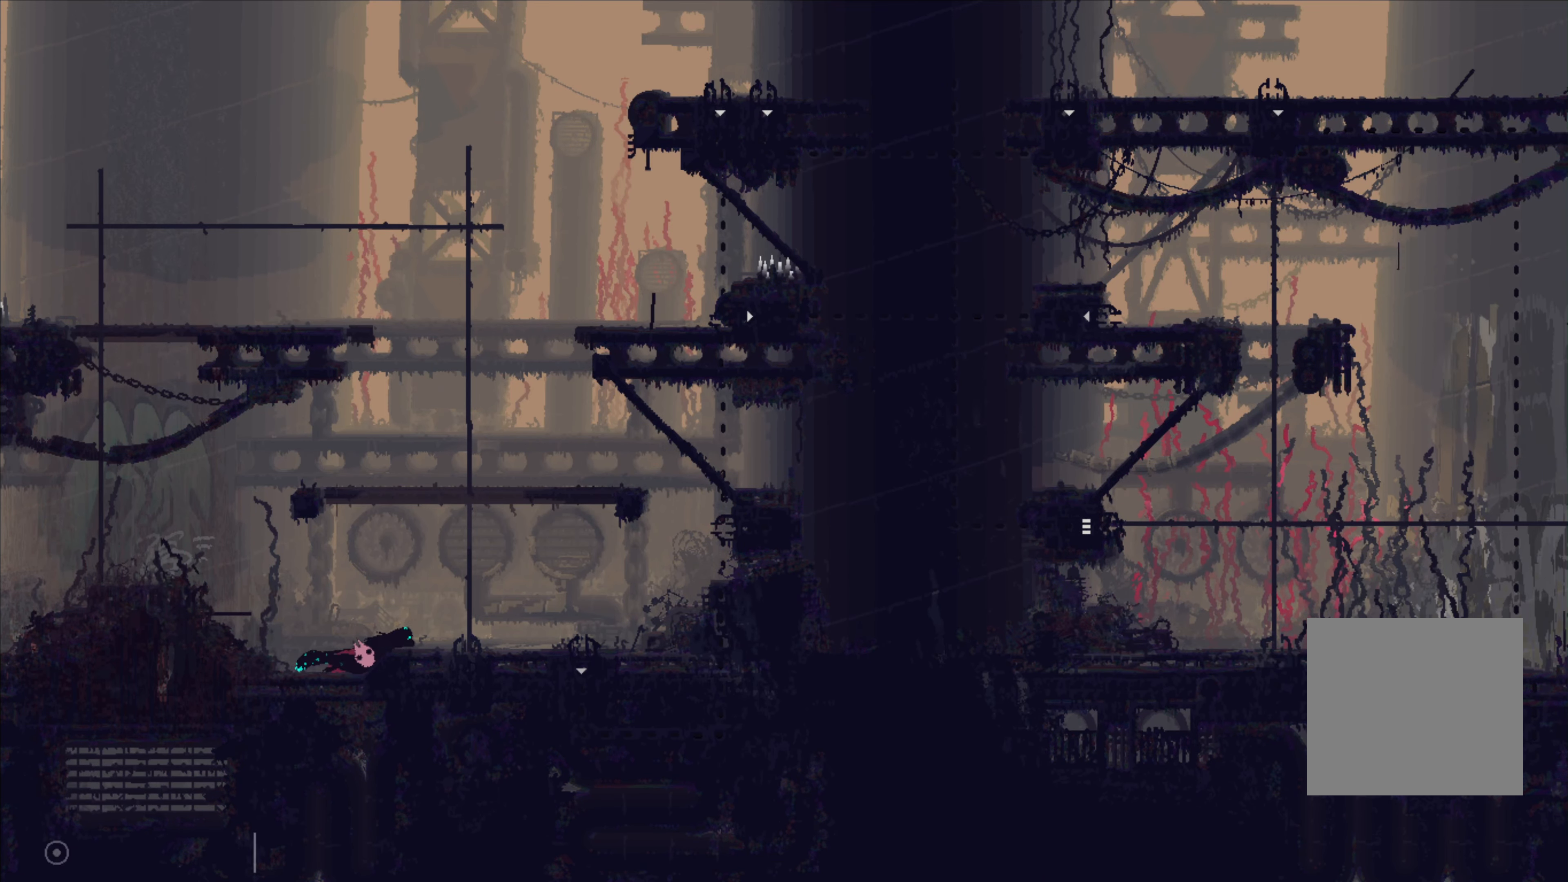
{"dt_ms": 500, "buttons": ["X"], "left_stick": "center", "right_stick": "center", "events": []}
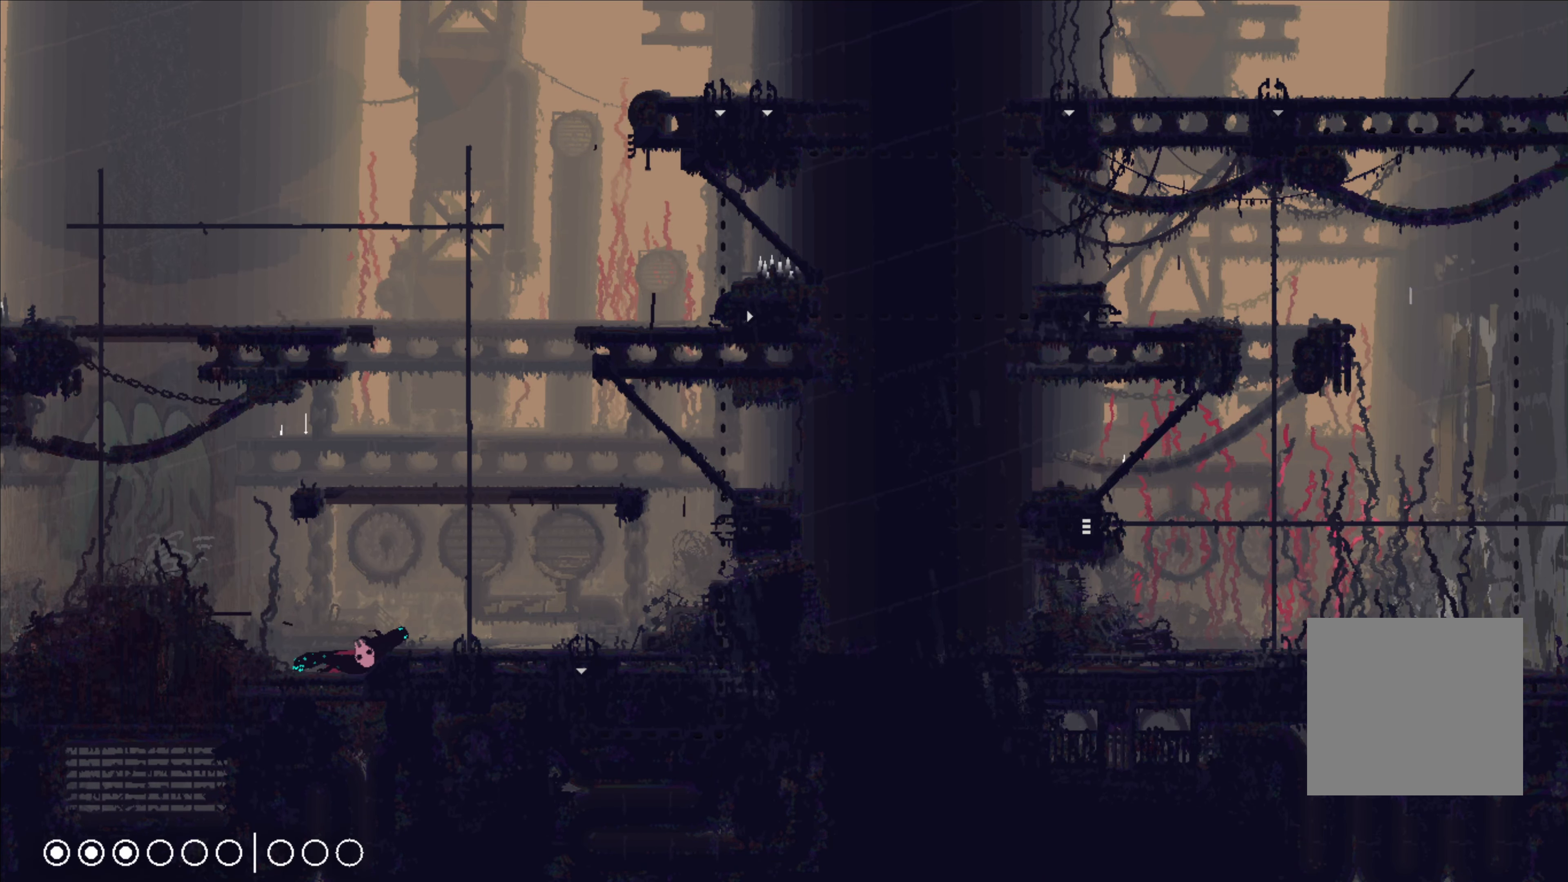
{"dt_ms": 500, "buttons": ["X"], "left_stick": "center", "right_stick": "center", "events": []}
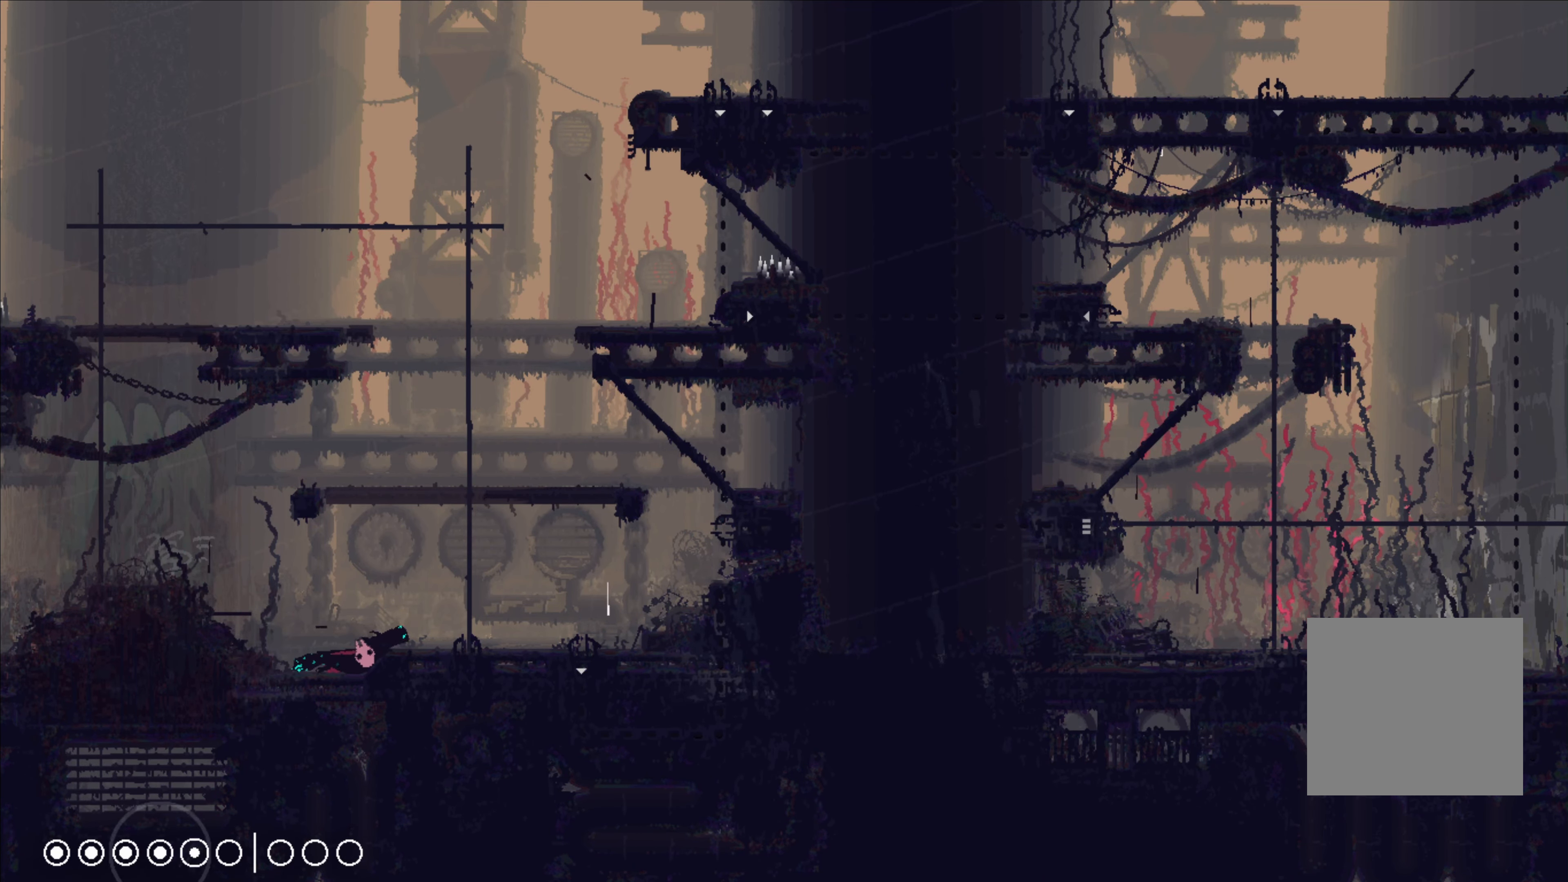
{"dt_ms": 500, "buttons": ["X"], "left_stick": "center", "right_stick": "center", "events": []}
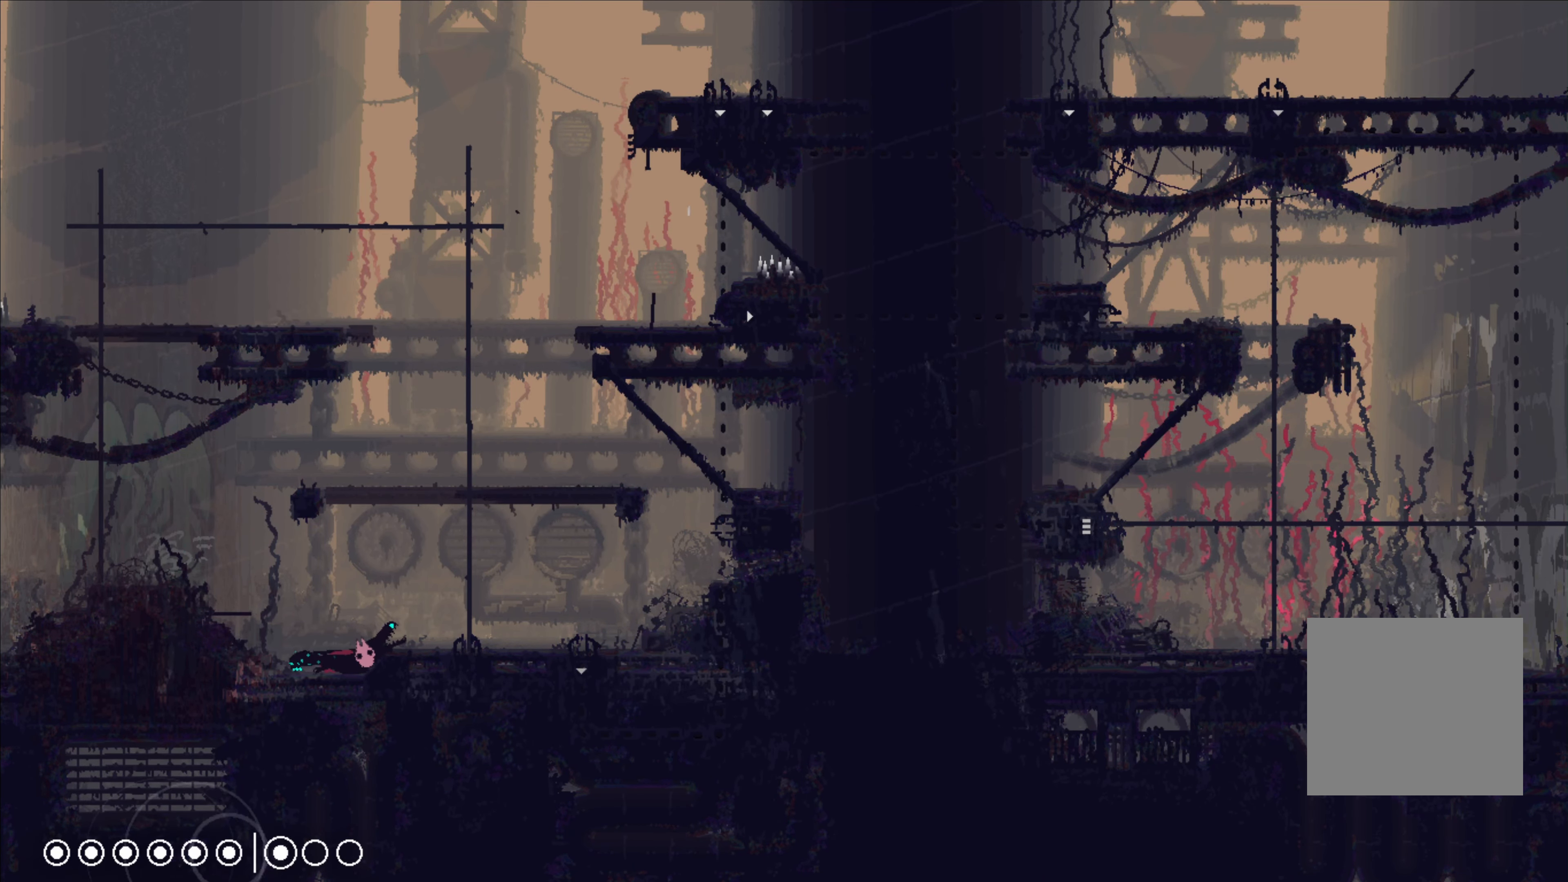
{"dt_ms": 500, "buttons": ["X"], "left_stick": "center", "right_stick": "center", "events": []}
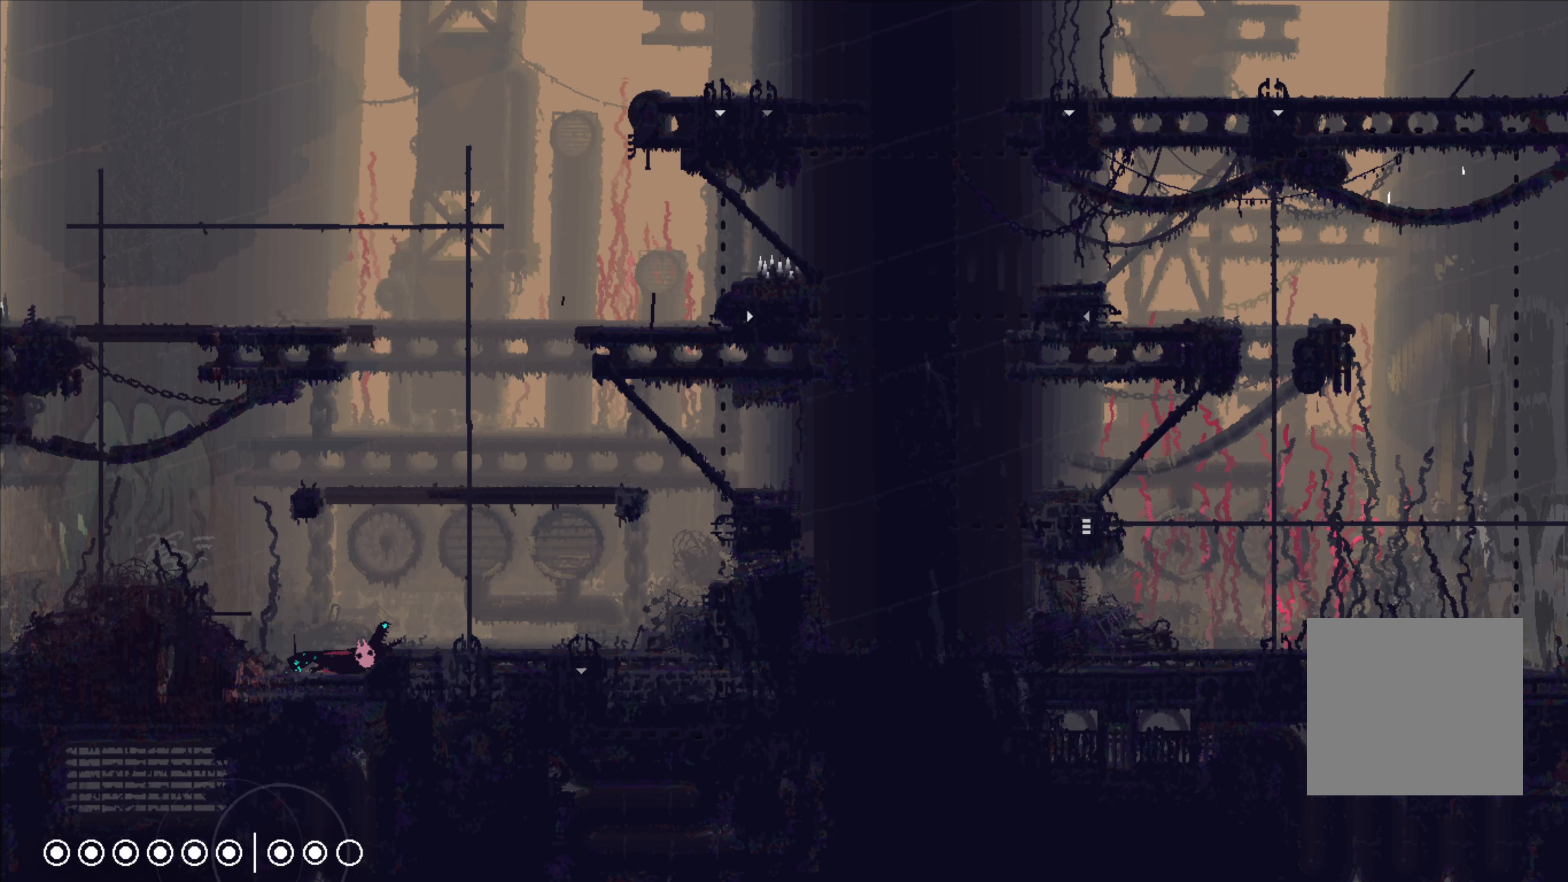
{"dt_ms": 500, "buttons": ["A"], "left_stick": "left", "right_stick": "center"}